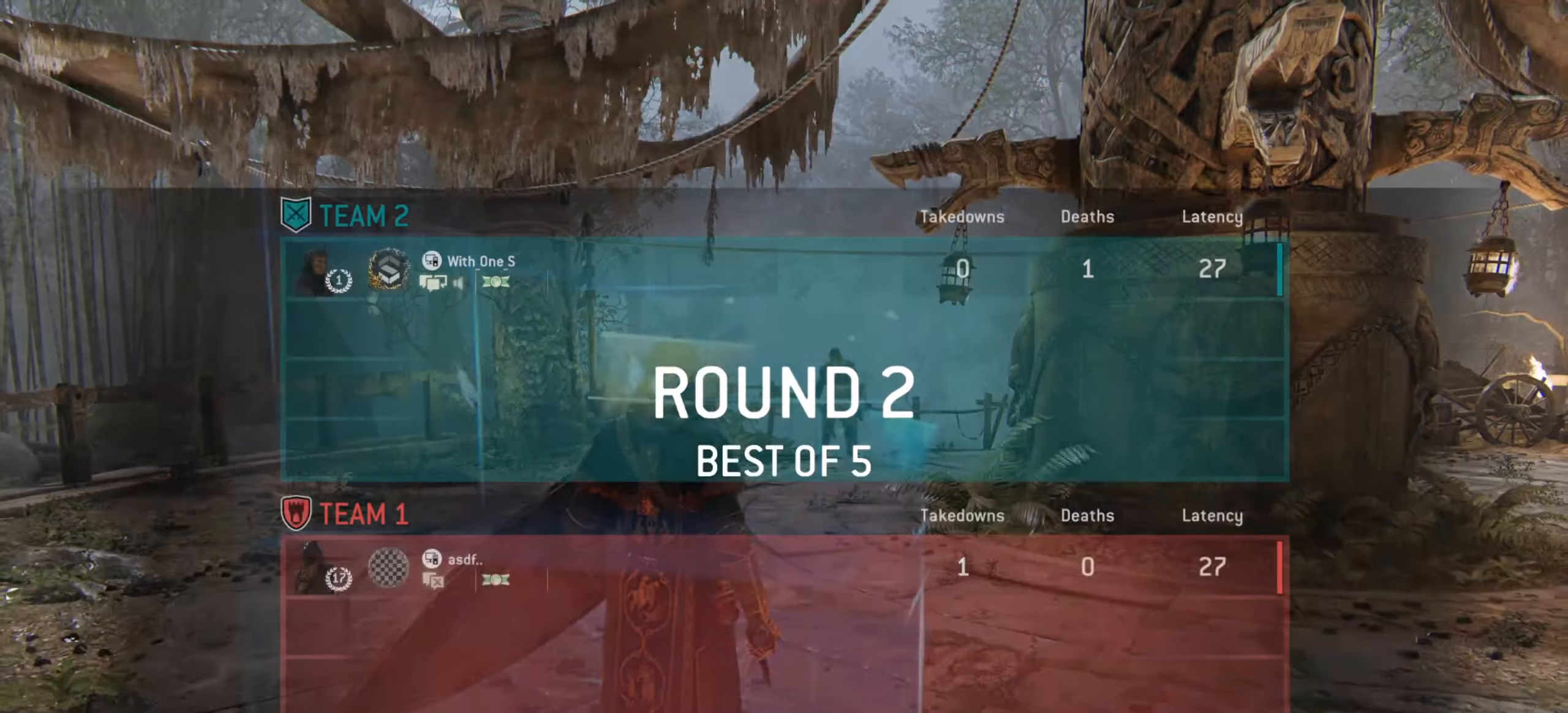
Gameplay with keyboard and mouse; each line is a JSON object with the keys and mouse buttons held at the frame after it. "events" lists presses ("down") and releases ("up") of "a", "ctrl", "d", "e", "q", "s", "shift", "space", "w", "mouse_left", "mouse_wheel", "mouse_right", "mouse_mb4" and "mouse_mb5" between this image and that frame as [ms after this image, input, new state], when the widget could be followed in between. "mouse_left", "mouse_wheel", "mouse_right", "mouse_mb4", "mouse_mb5" = the "left", "wheel", "right", "mb4", "mb5" buttons of the "mouse" list. No other keys are recorded. "wheel" means that the mouse wheel is clicked or scrolled. Mouse movement is not recorded.
{"keys": ["w"], "mouse": [], "events": [[217, "w", "down"]]}
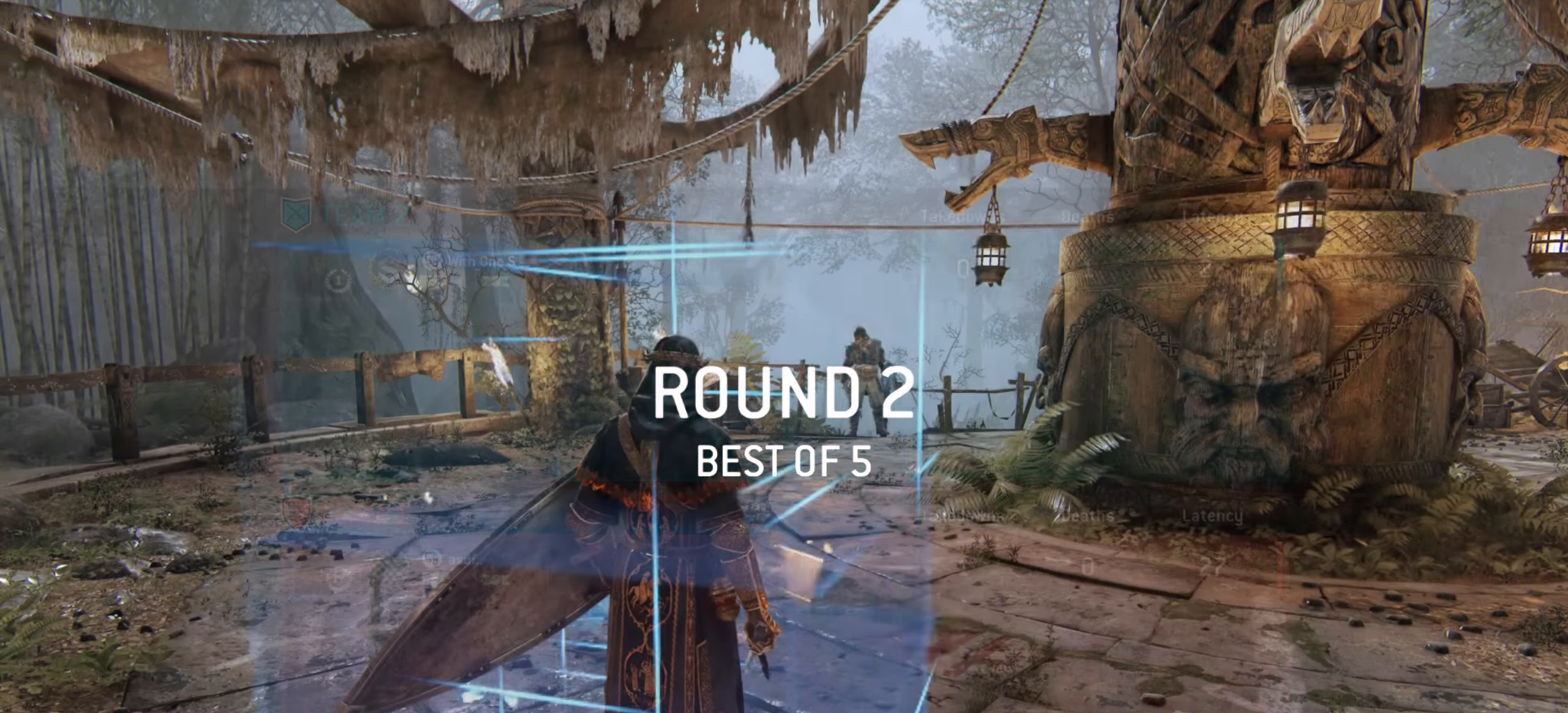
{"keys": ["shift", "w"], "mouse": [], "events": [[351, "shift", "down"]]}
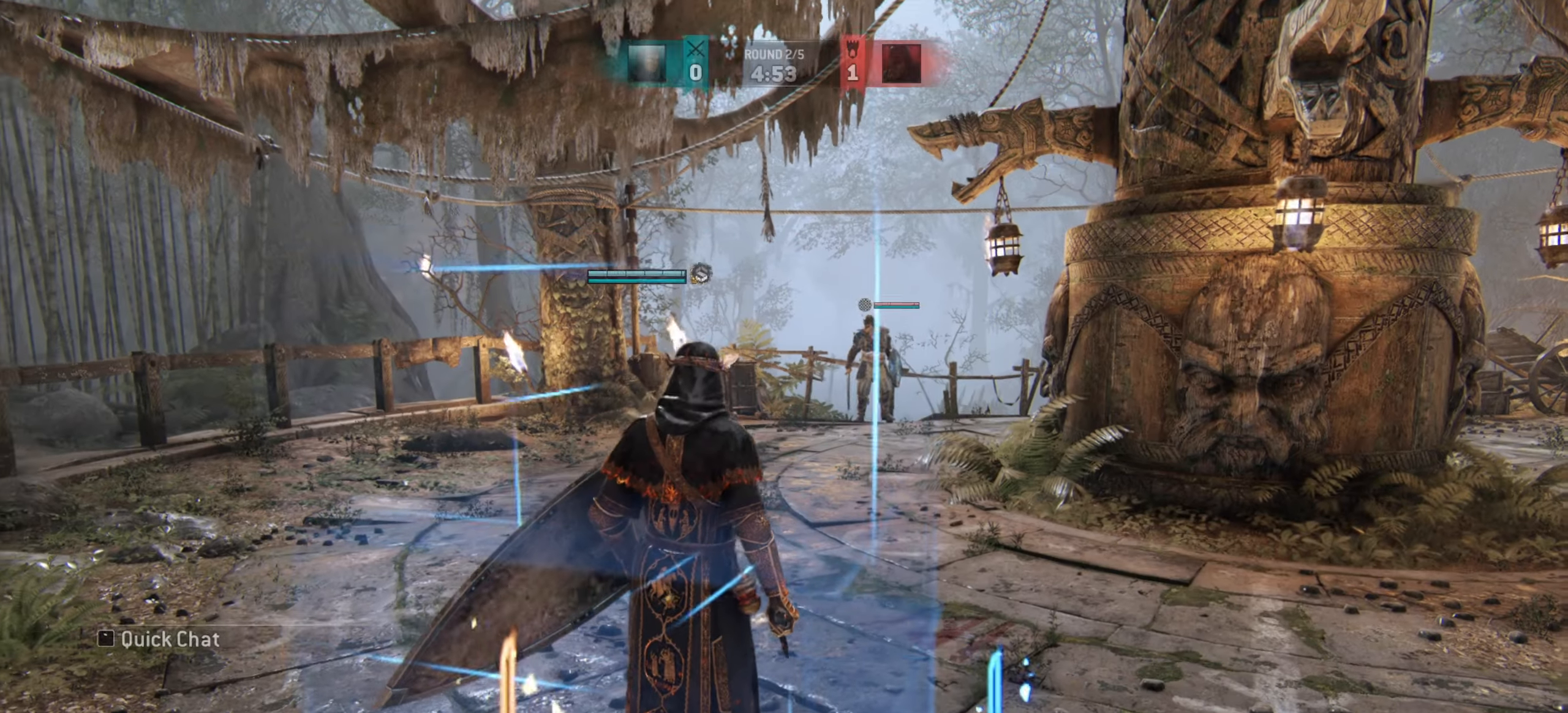
{"keys": ["a", "w"], "mouse": [], "events": [[300, "a", "down"], [383, "shift", "up"]]}
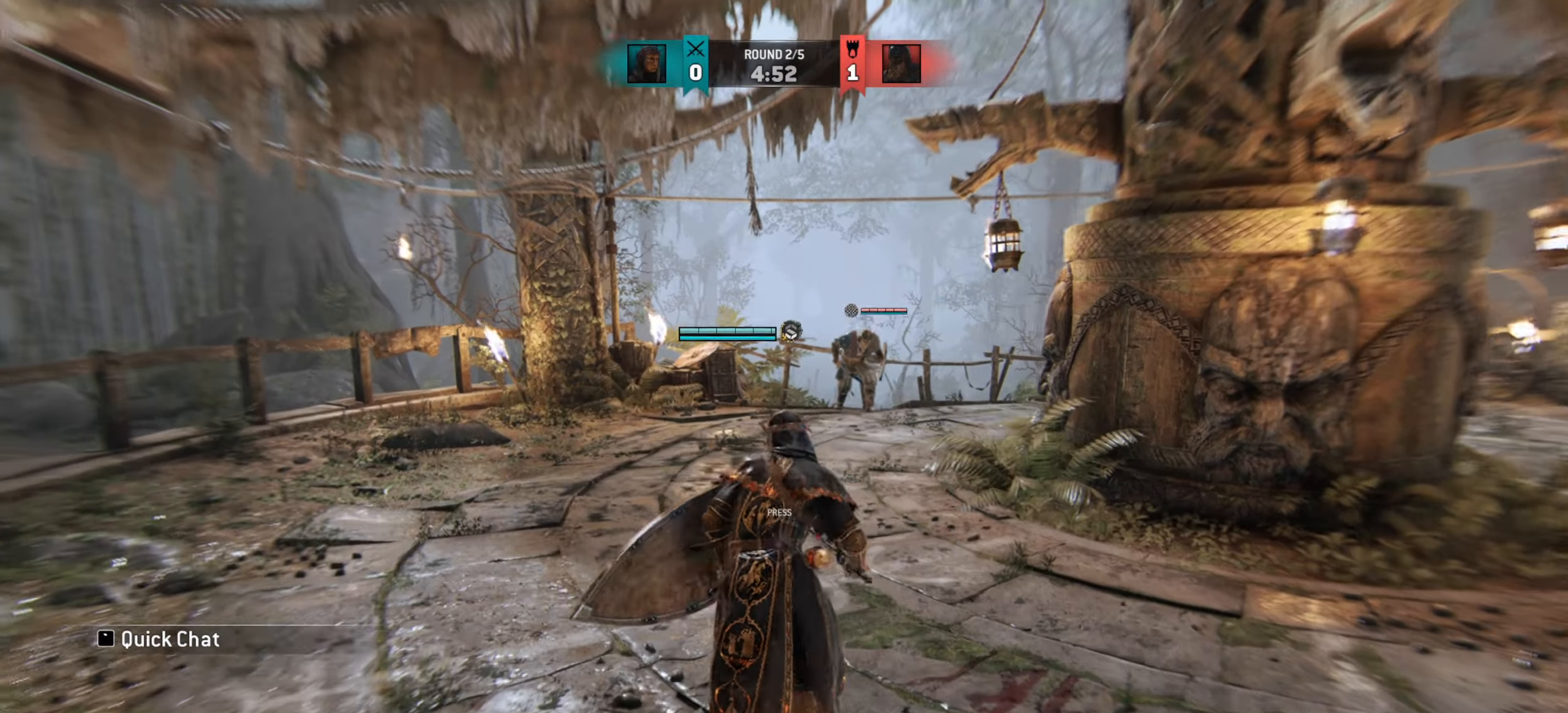
{"keys": ["a", "w"], "mouse": [], "events": [[167, "a", "up"], [234, "w", "up"], [334, "a", "down"], [451, "w", "down"]]}
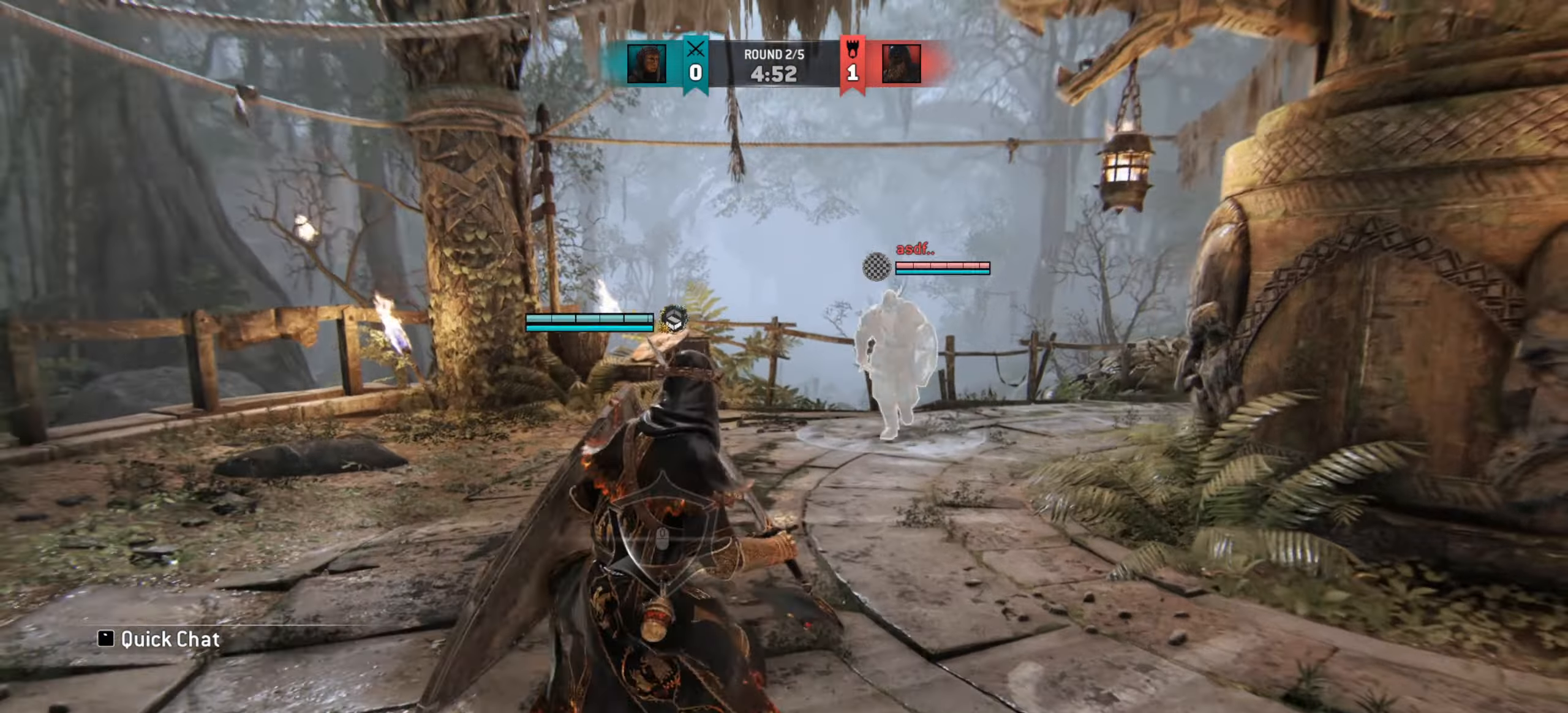
{"keys": ["a", "w"], "mouse": [], "events": []}
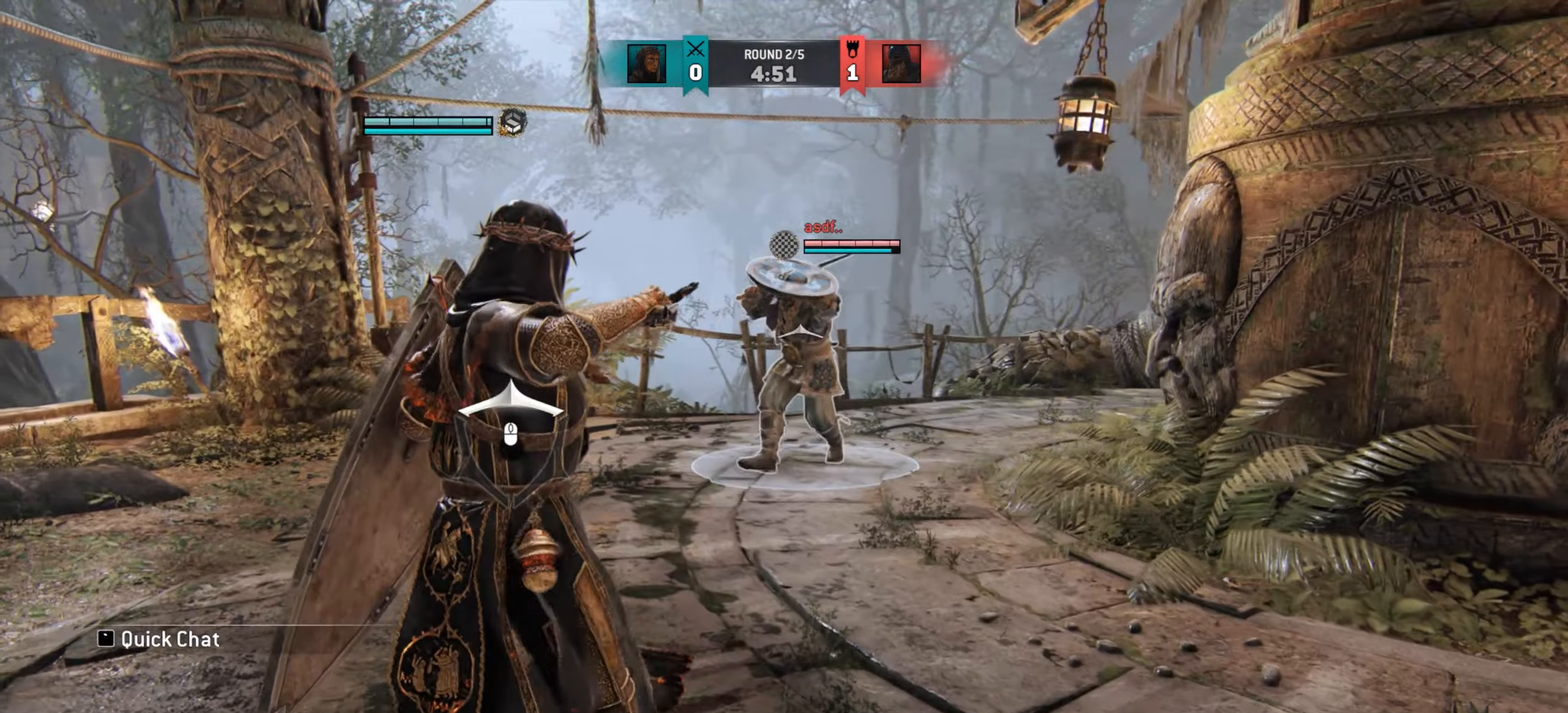
{"keys": ["a", "w"], "mouse": [], "events": [[50, "w", "up"], [334, "w", "down"]]}
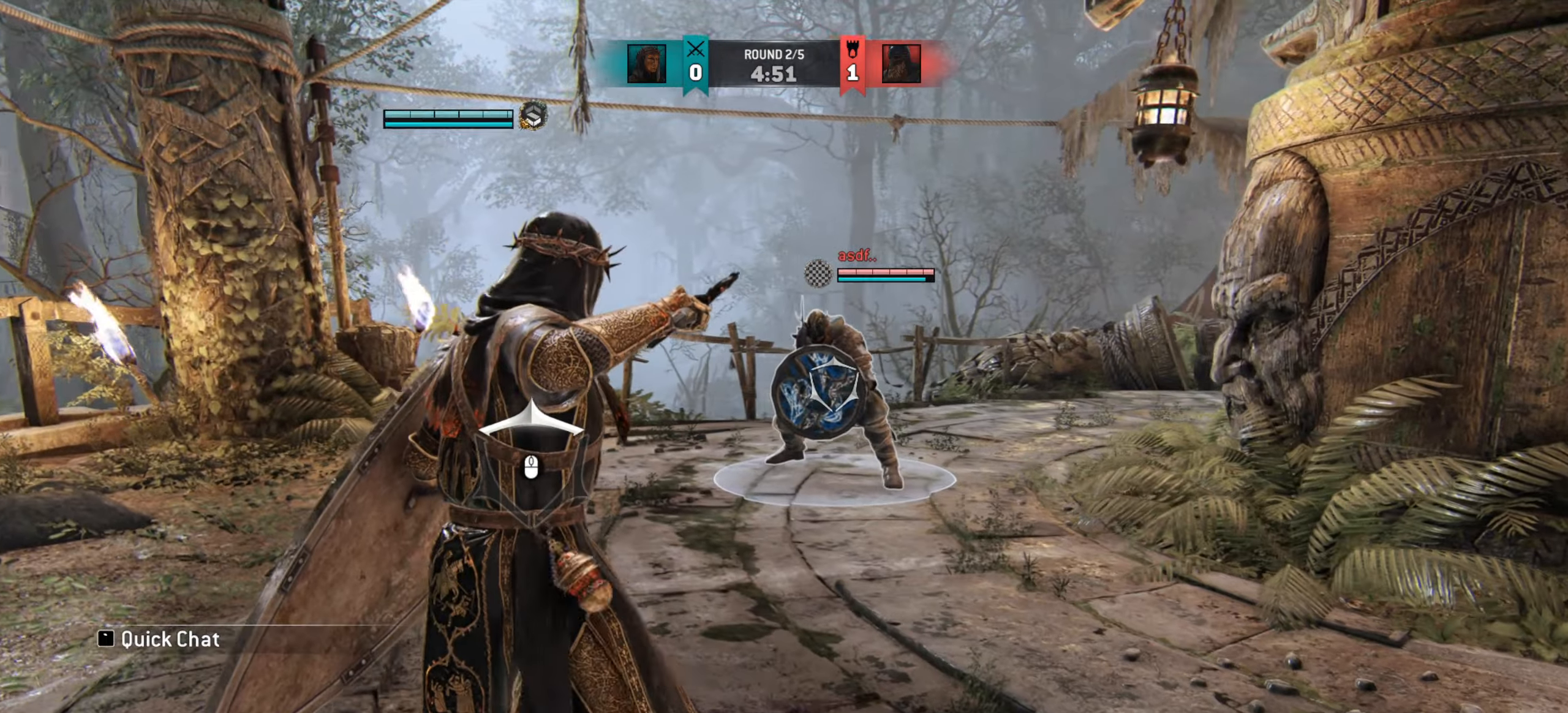
{"keys": ["a", "w"], "mouse": [], "events": []}
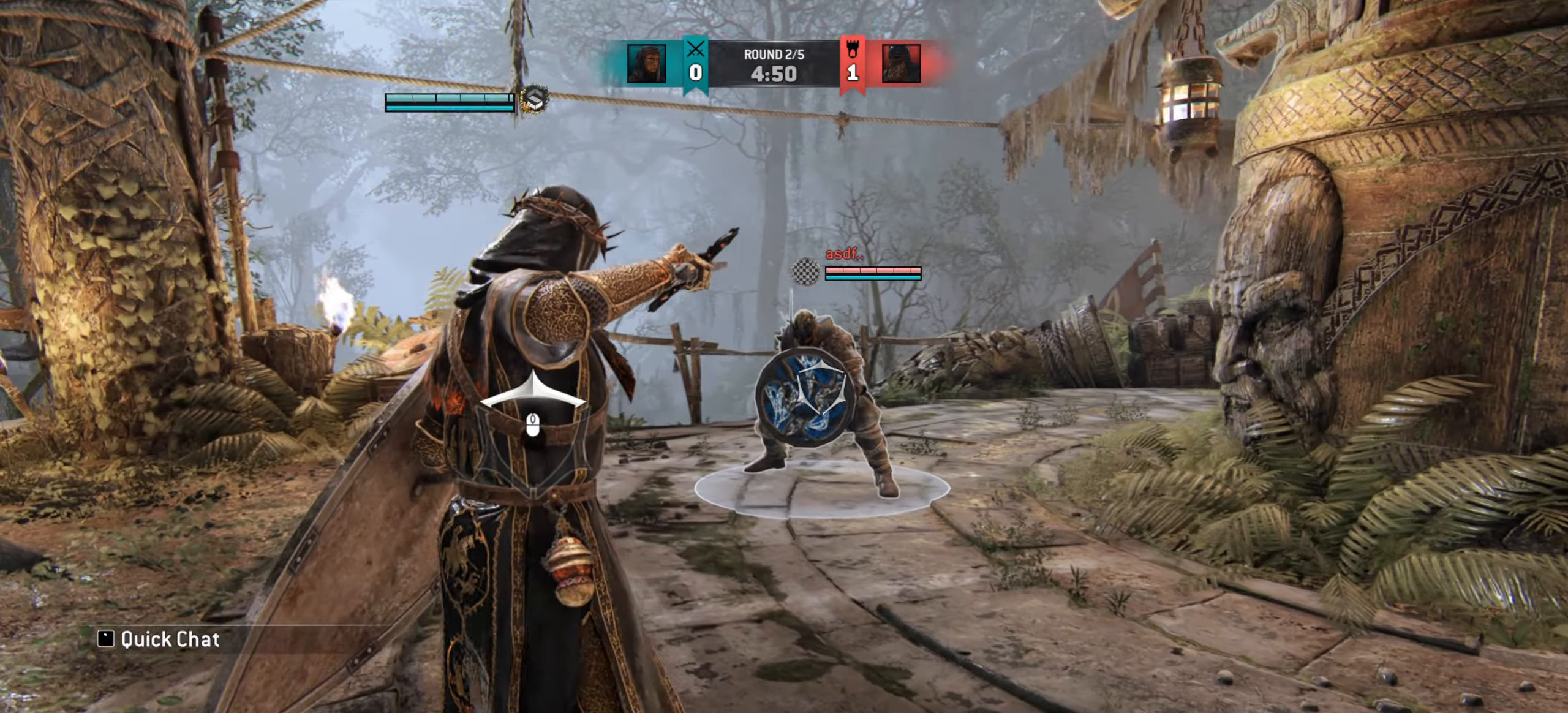
{"keys": ["a", "w"], "mouse": [], "events": []}
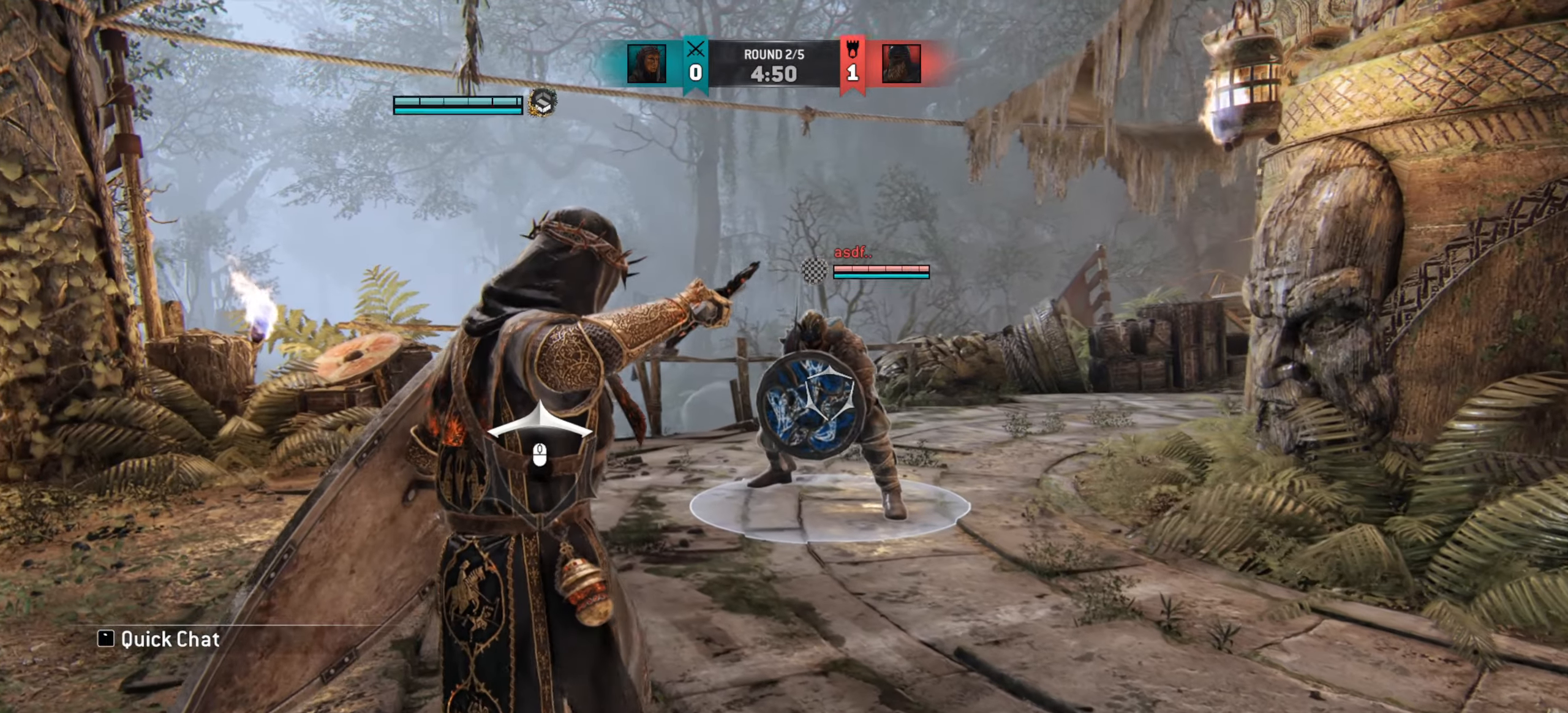
{"keys": ["a"], "mouse": [], "events": [[384, "w", "up"]]}
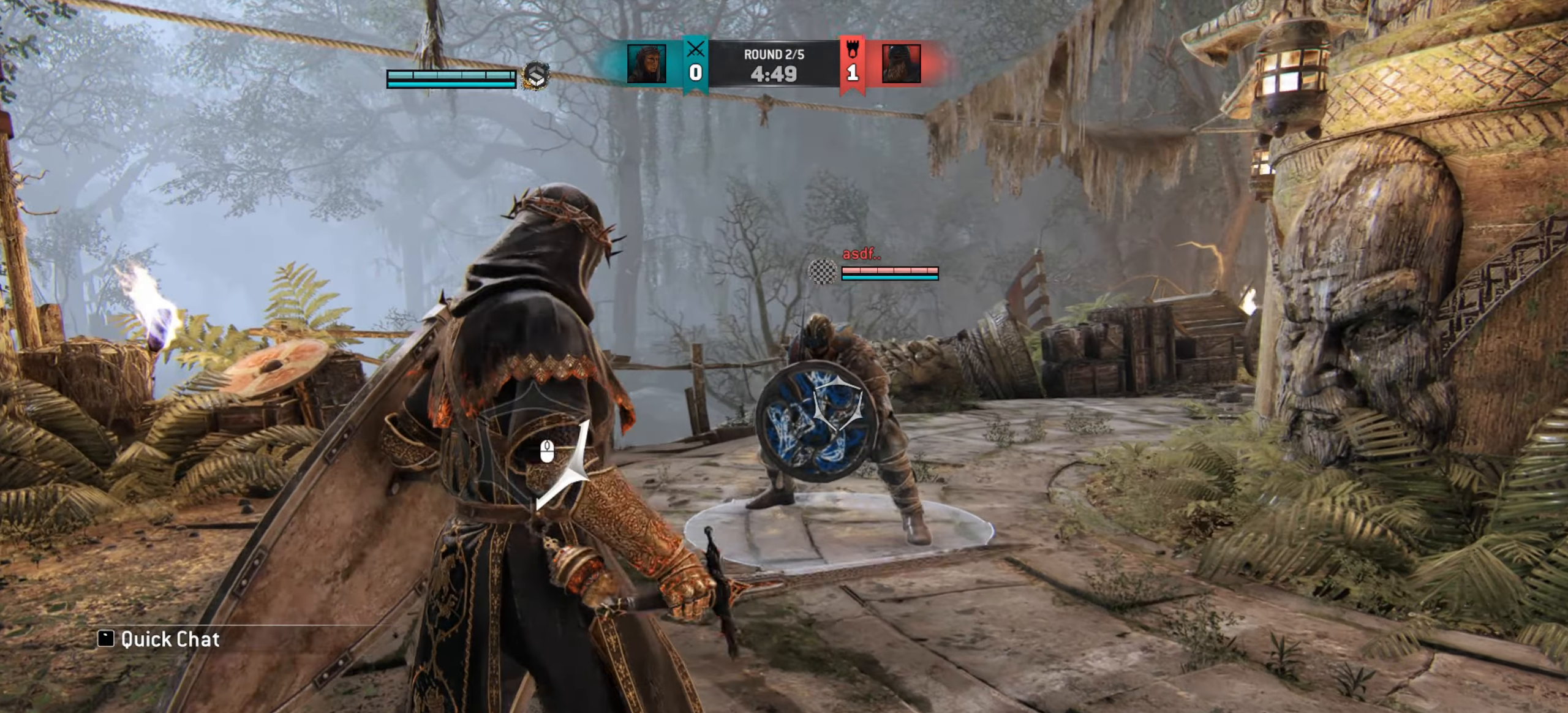
{"keys": ["a", "w"], "mouse": [], "events": [[33, "w", "down"]]}
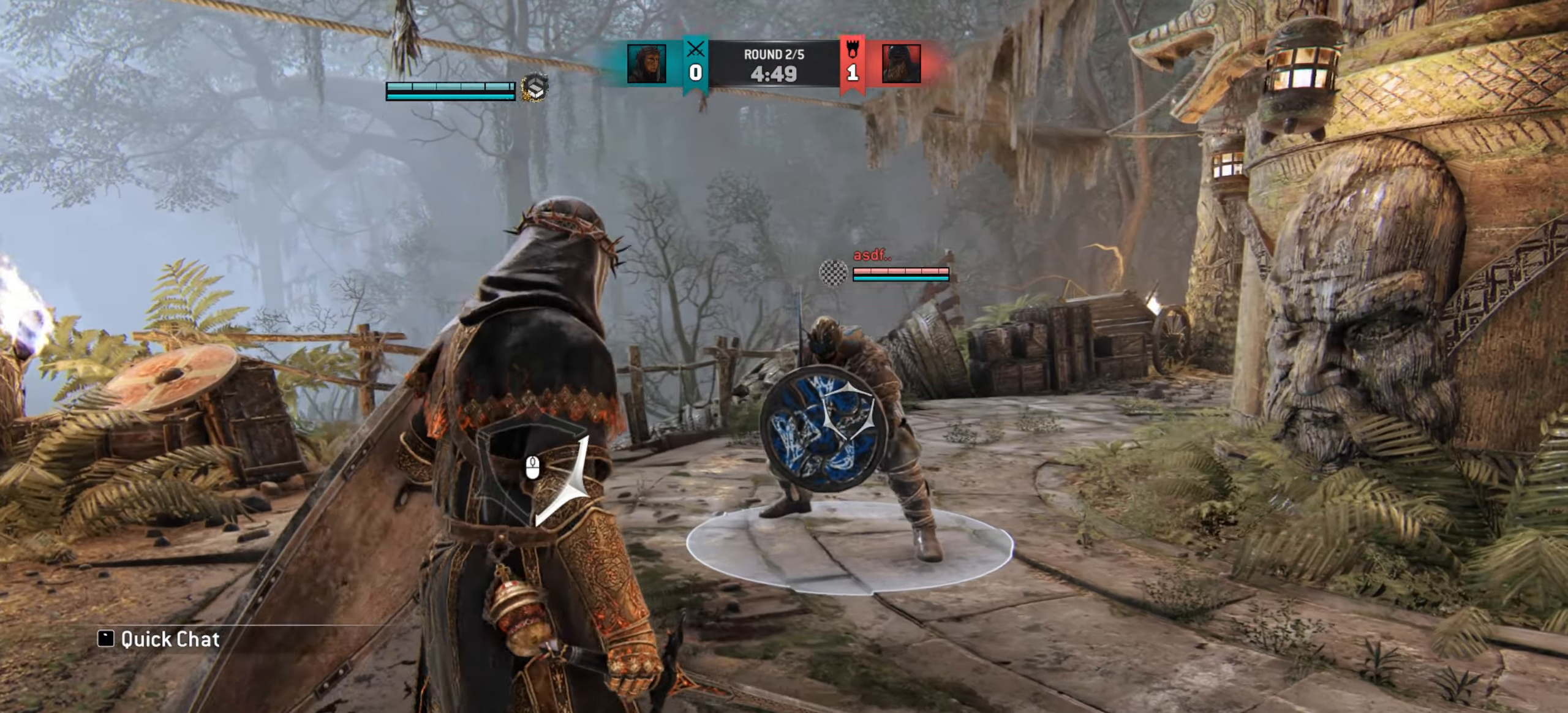
{"keys": ["w"], "mouse": [], "events": [[300, "a", "up"]]}
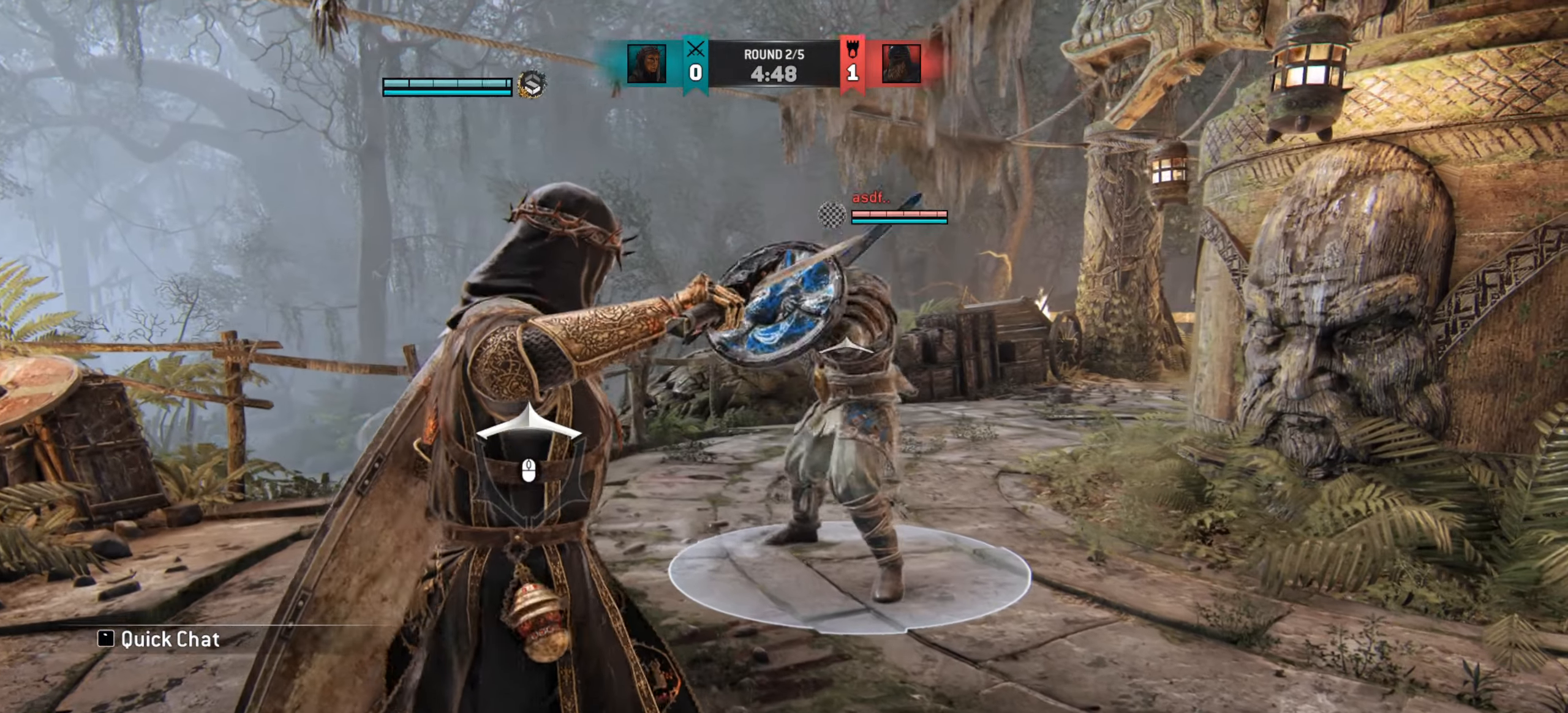
{"keys": ["a"], "mouse": [], "events": [[133, "a", "down"], [400, "w", "up"]]}
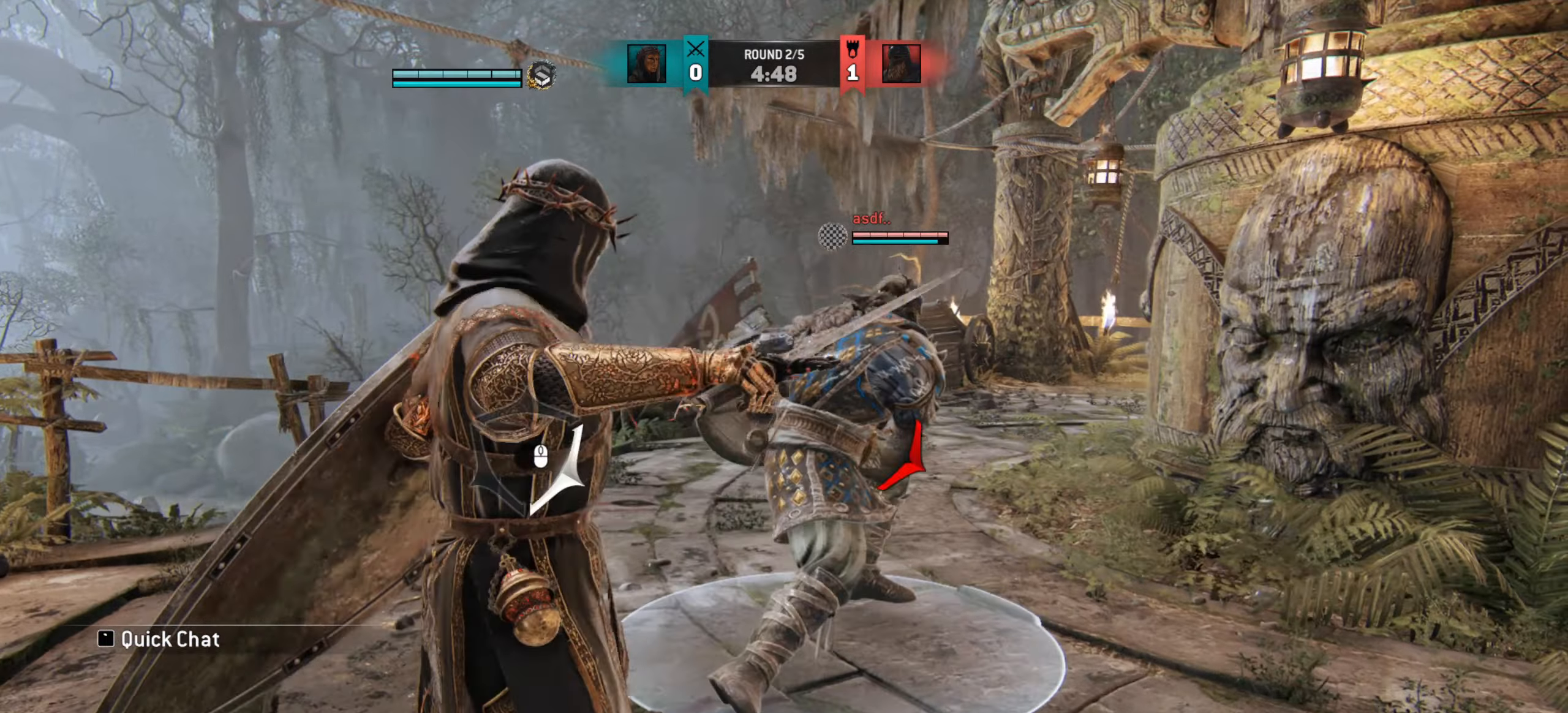
{"keys": ["a", "e"], "mouse": [], "events": [[467, "e", "down"]]}
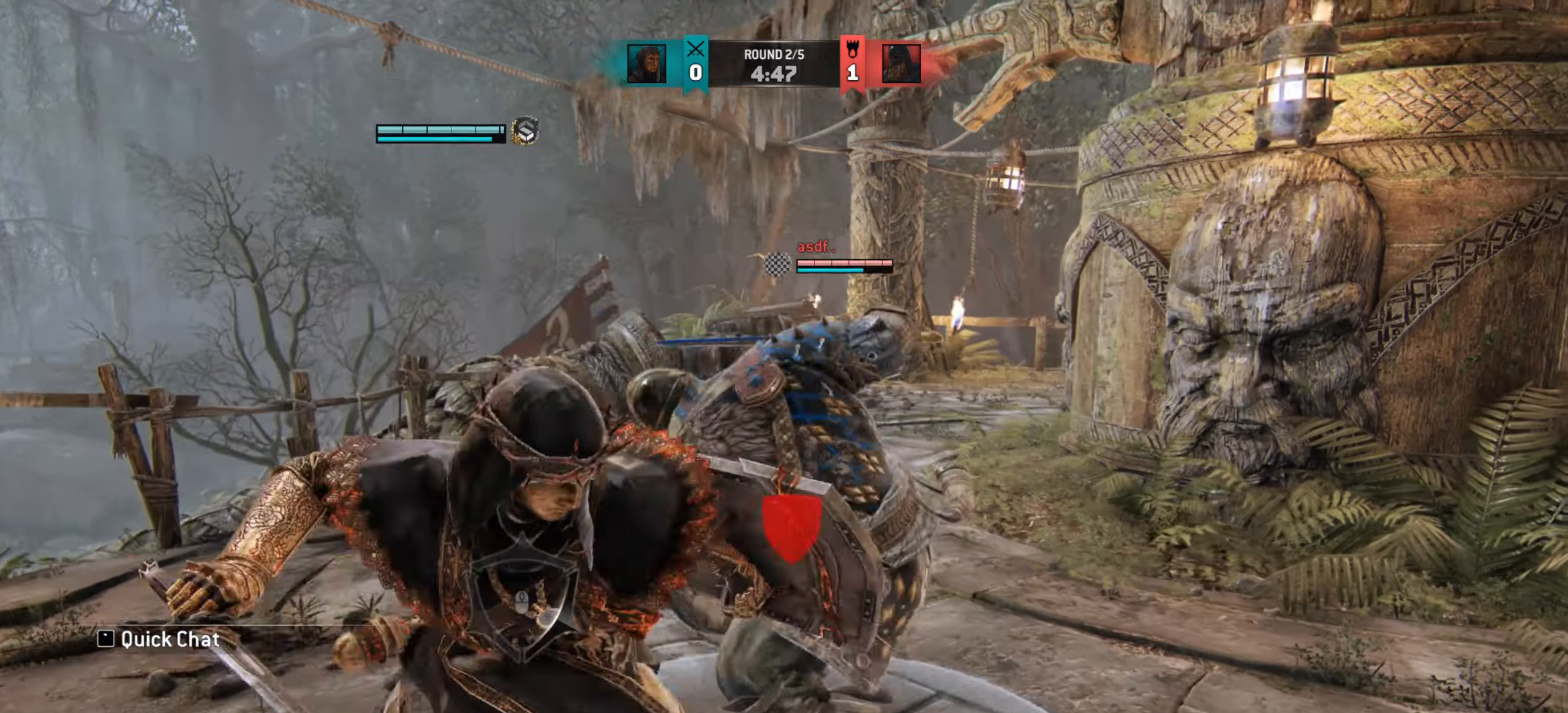
{"keys": [], "mouse": [], "events": [[33, "e", "up"], [283, "a", "up"]]}
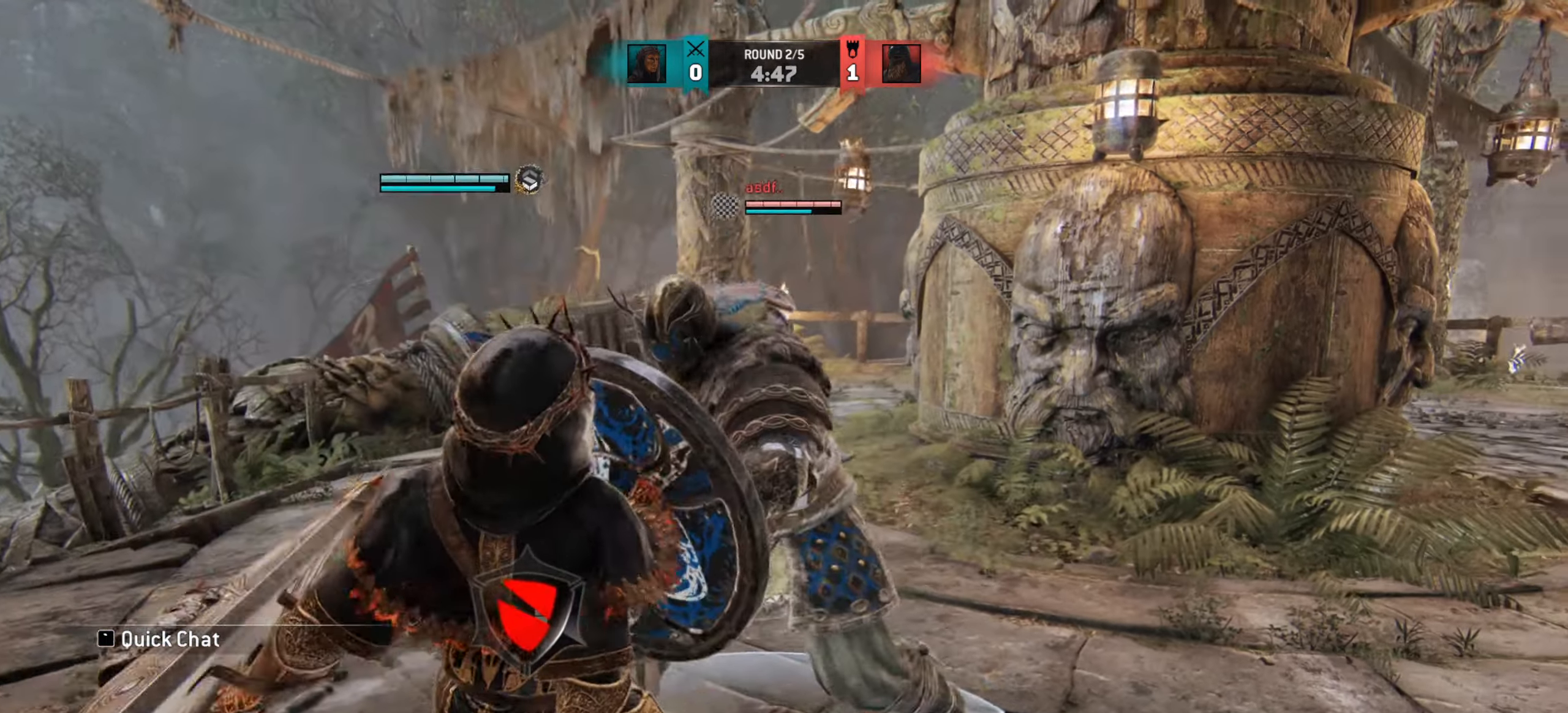
{"keys": [], "mouse": [], "events": []}
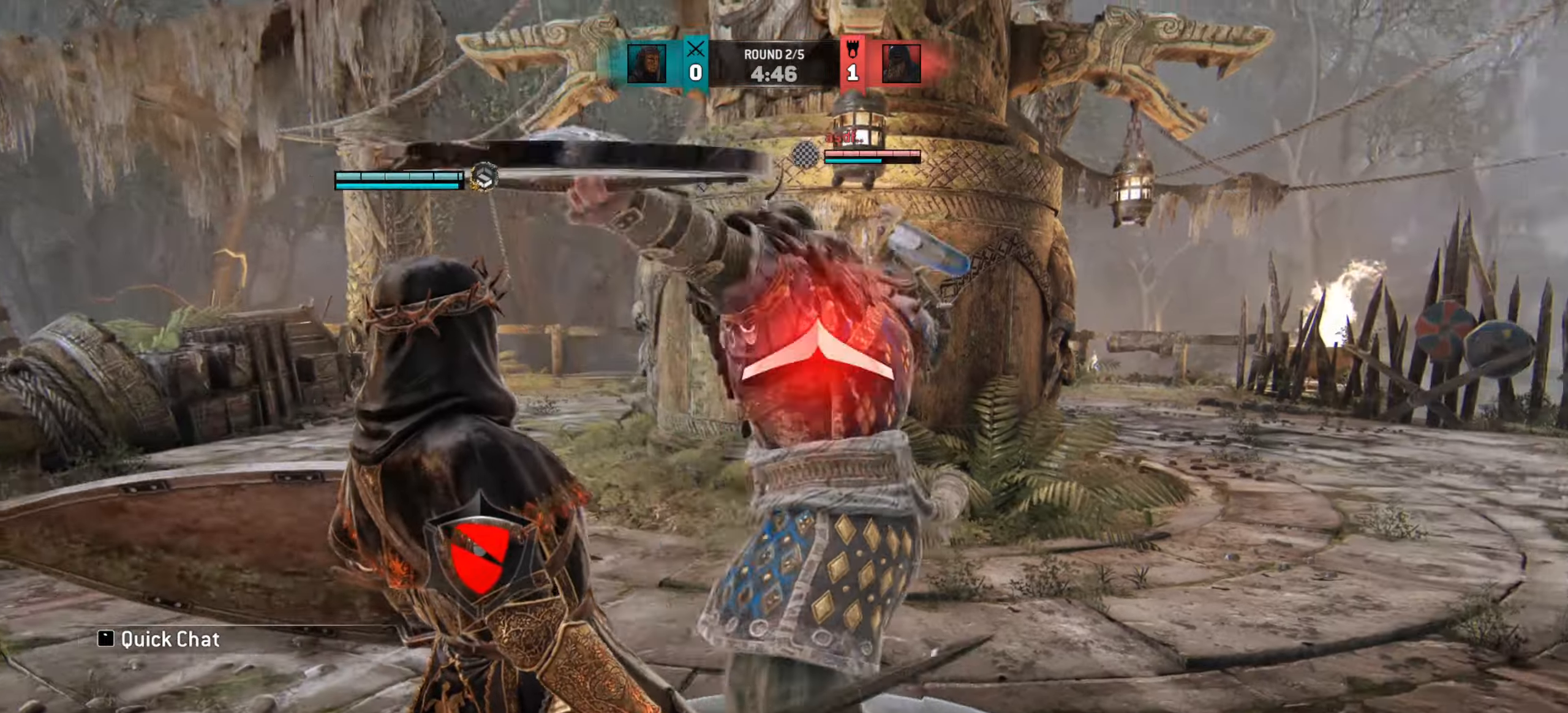
{"keys": ["a"], "mouse": [], "events": [[216, "a", "down"]]}
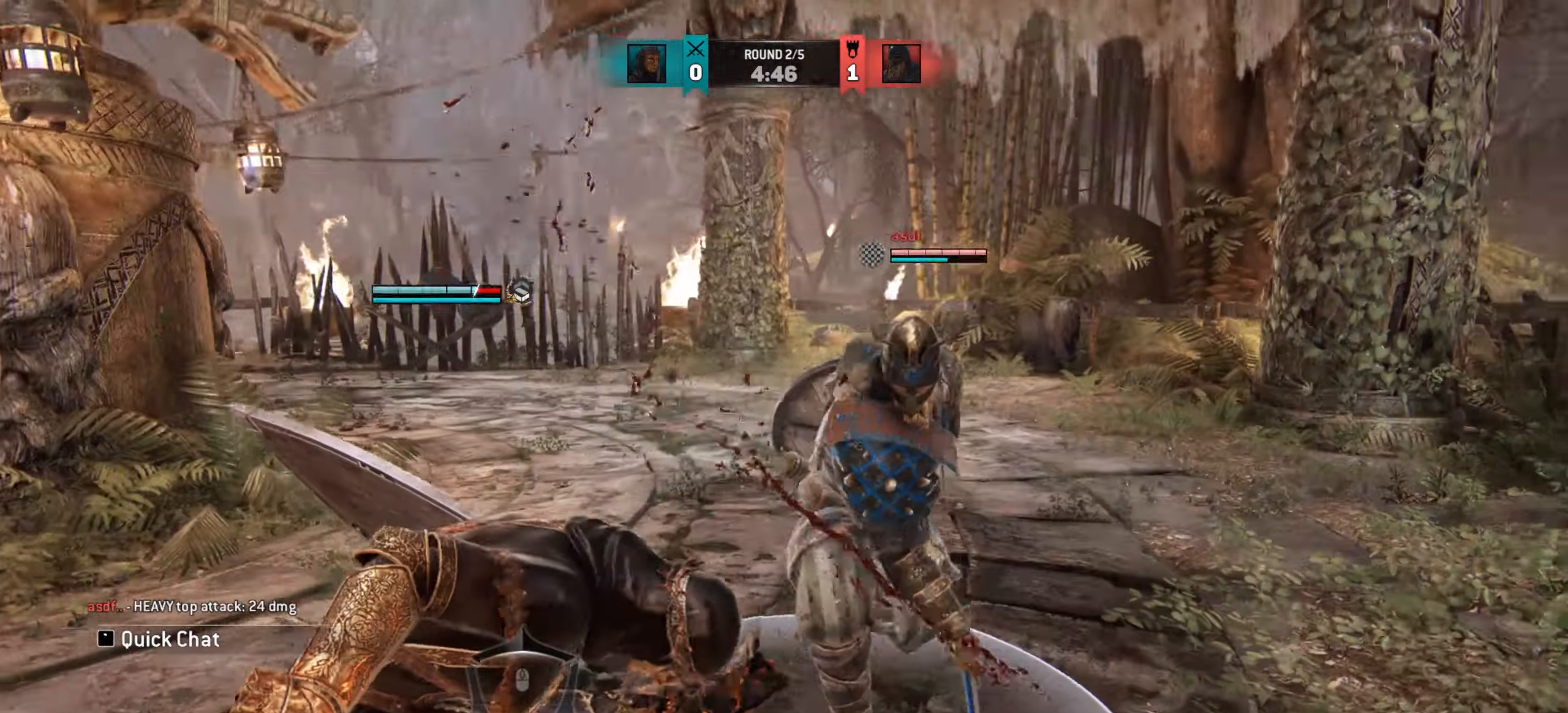
{"keys": ["a"], "mouse": [], "events": []}
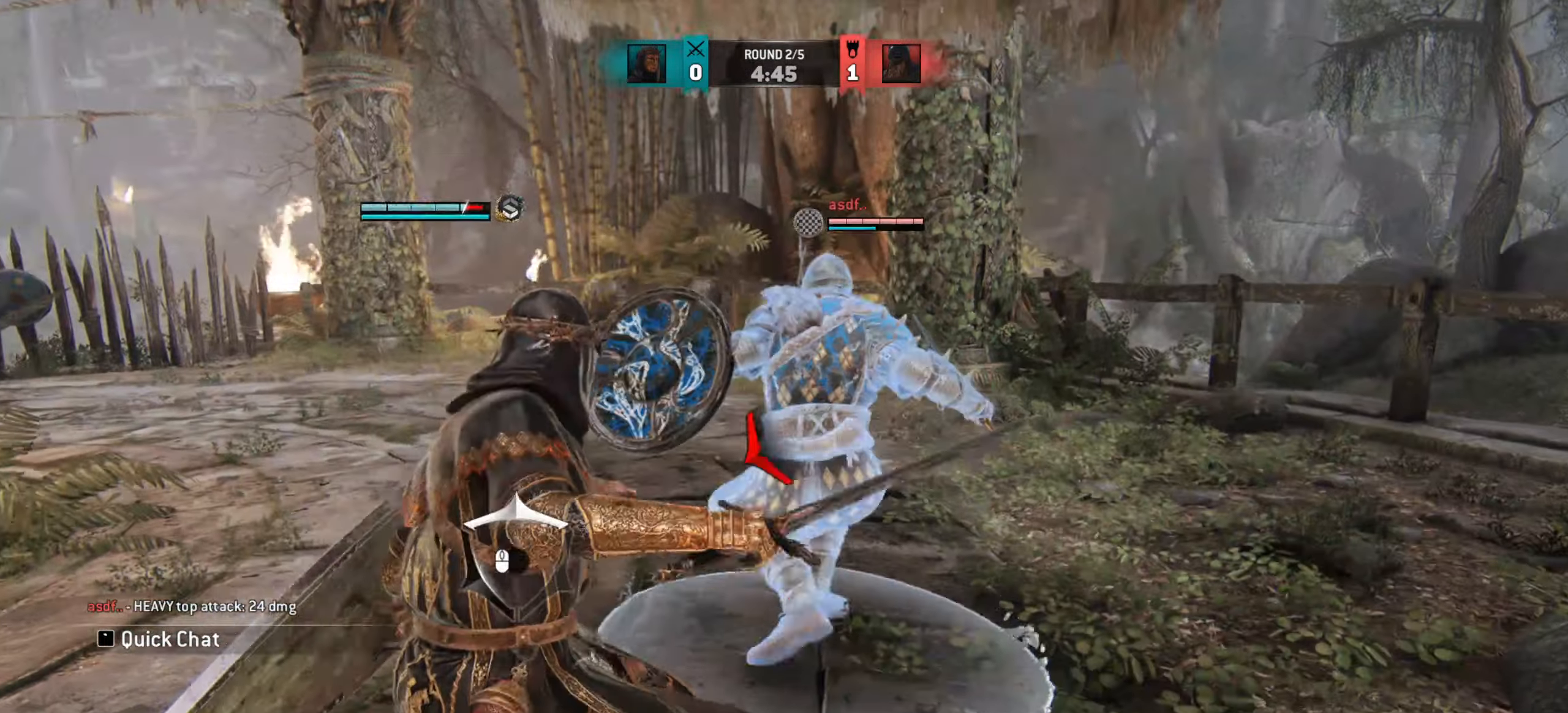
{"keys": [], "mouse": [], "events": [[317, "a", "up"]]}
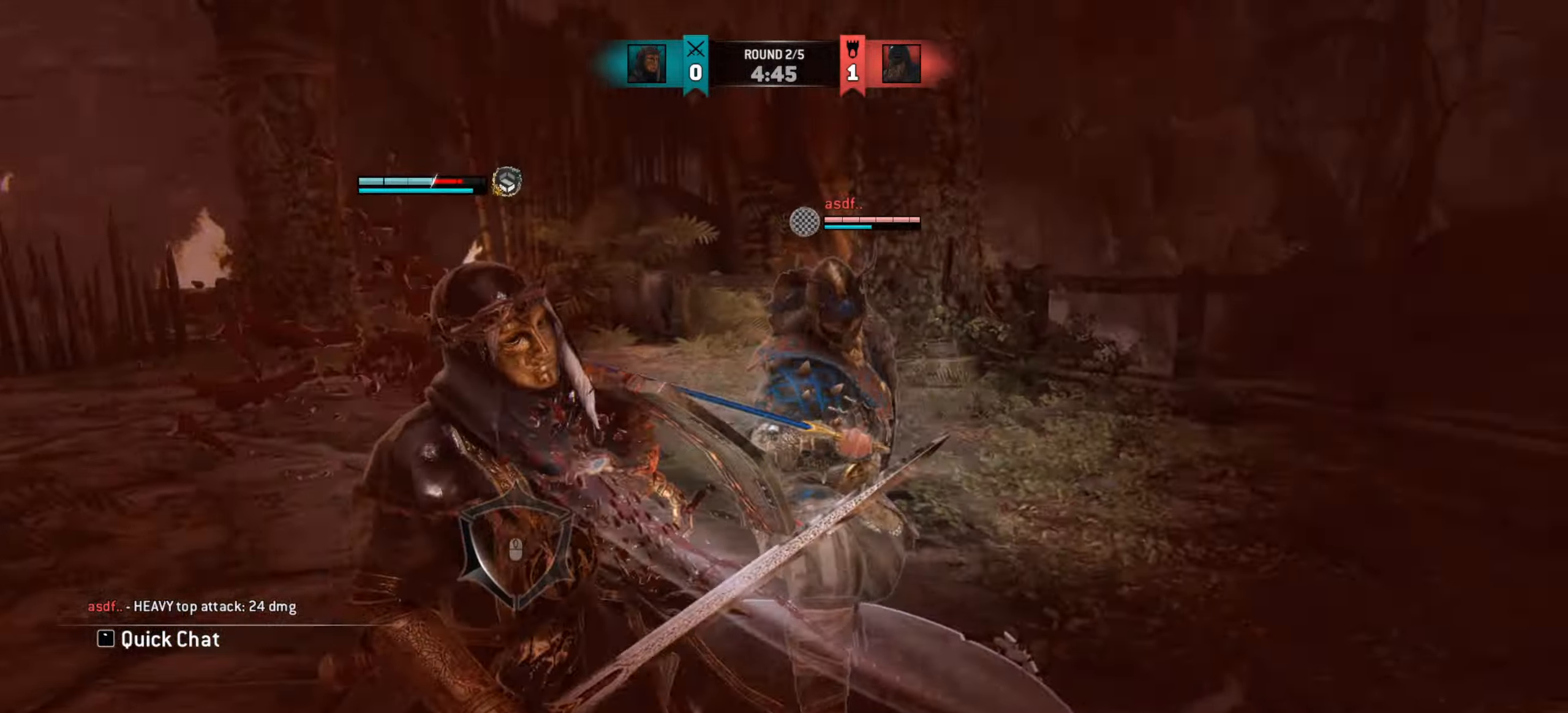
{"keys": ["w"], "mouse": [], "events": [[317, "w", "down"]]}
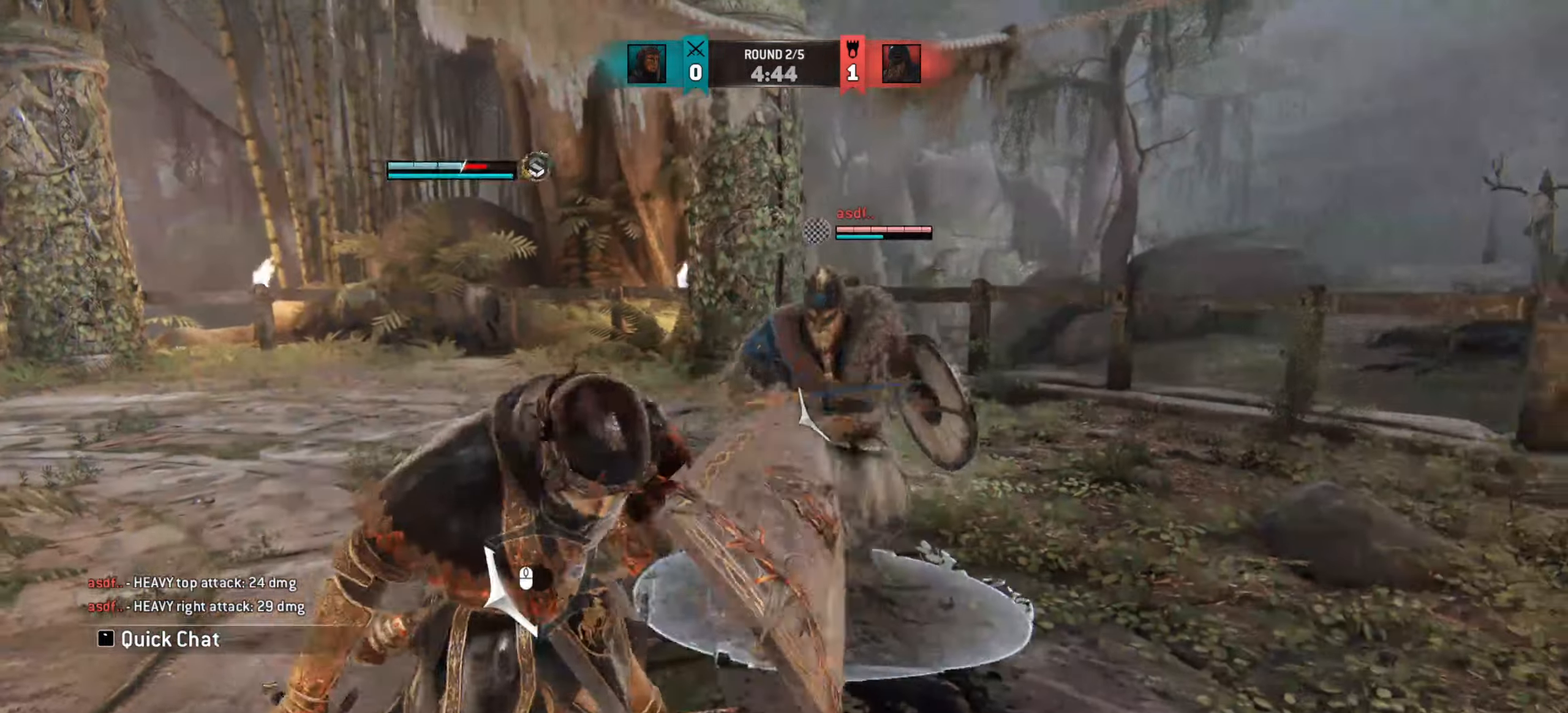
{"keys": ["a"], "mouse": [], "events": [[116, "a", "down"], [333, "w", "up"]]}
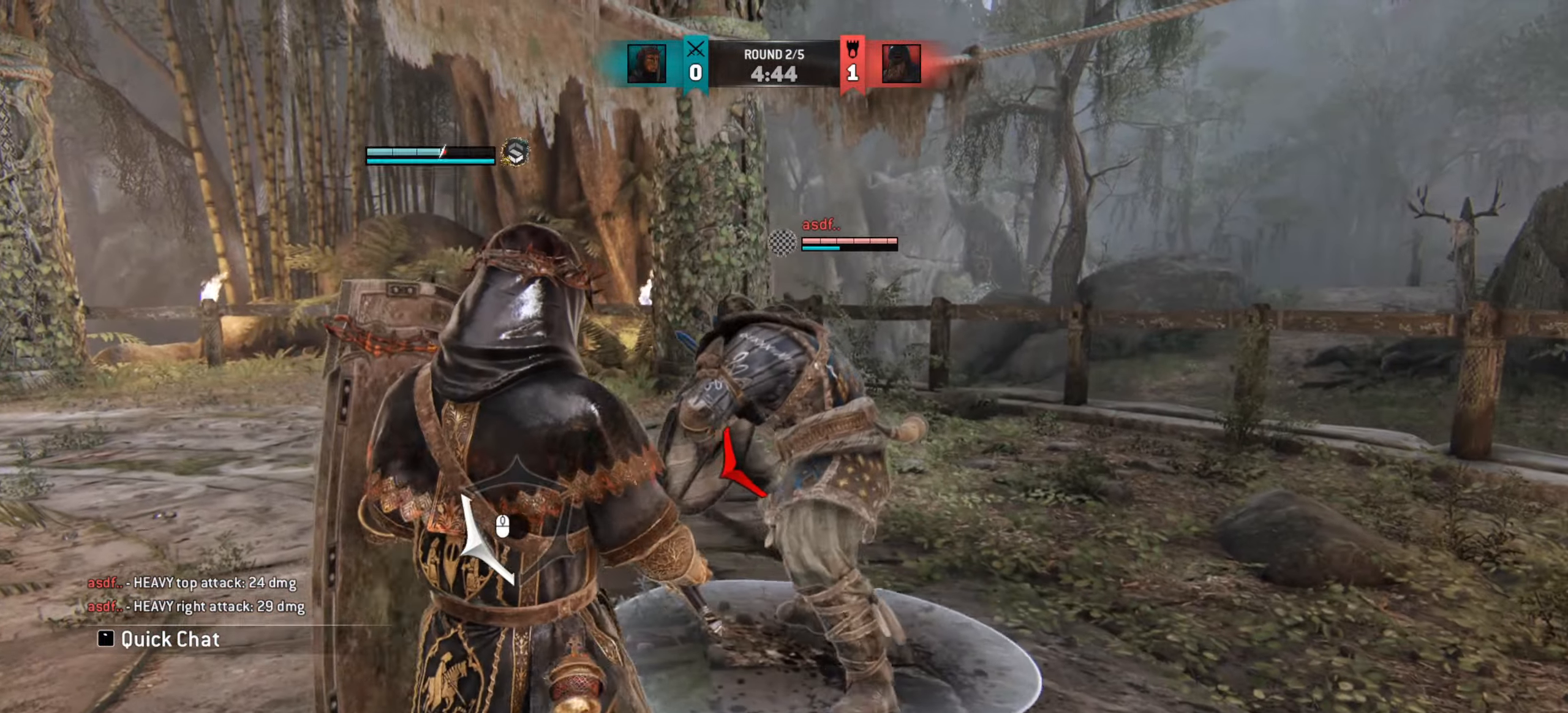
{"keys": ["w"], "mouse": [], "events": [[217, "mouse_left", "down"], [300, "mouse_left", "up"], [450, "a", "up"], [450, "w", "down"]]}
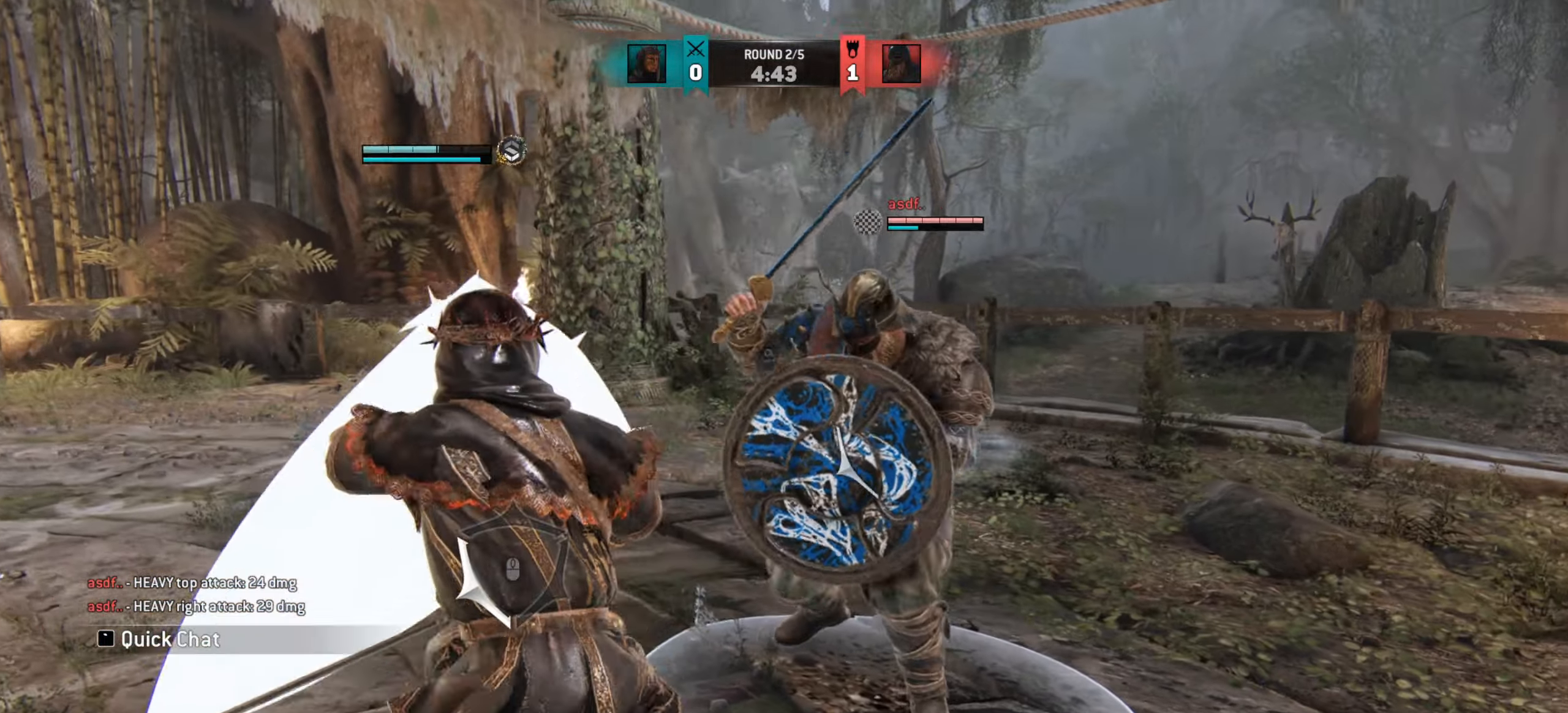
{"keys": [], "mouse": [], "events": [[66, "w", "up"]]}
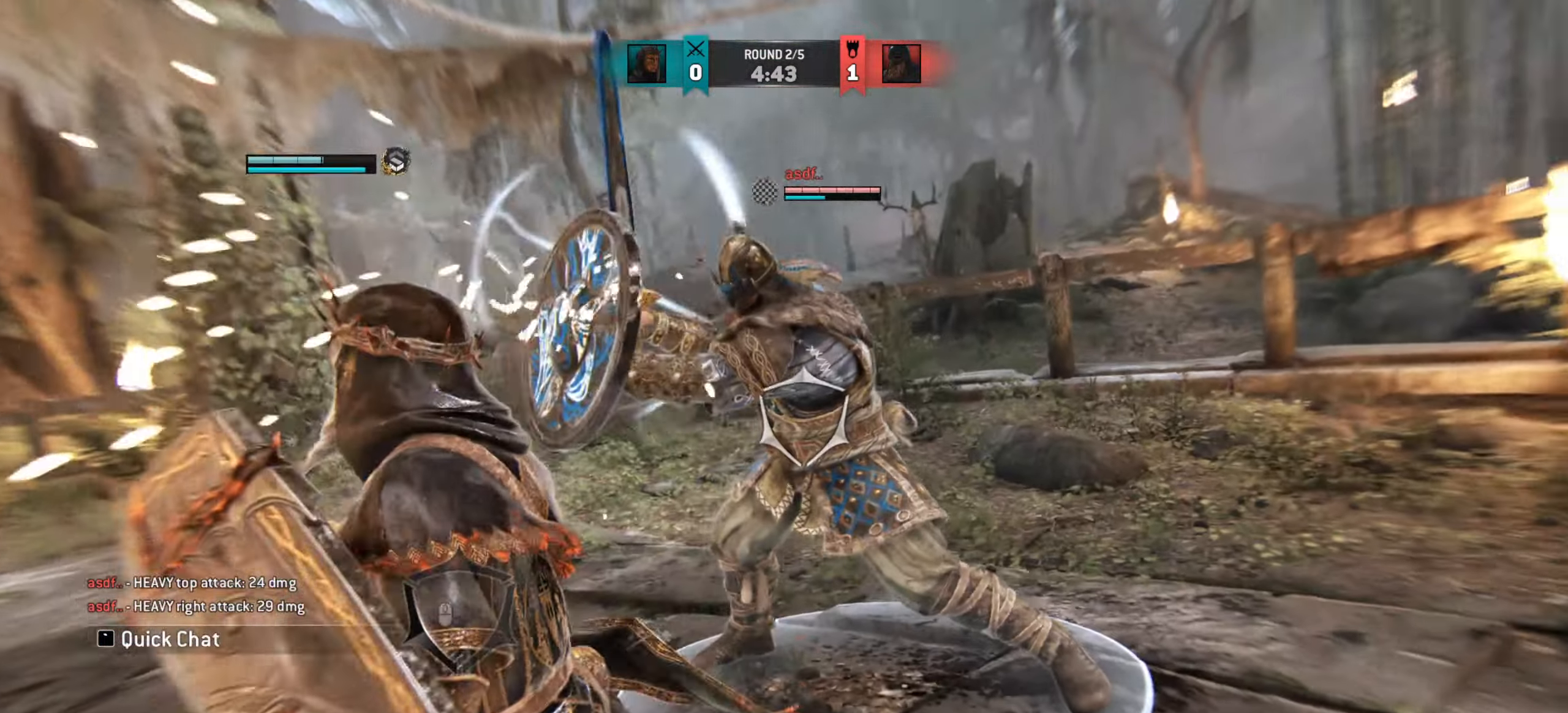
{"keys": ["d"], "mouse": [], "events": [[217, "d", "down"]]}
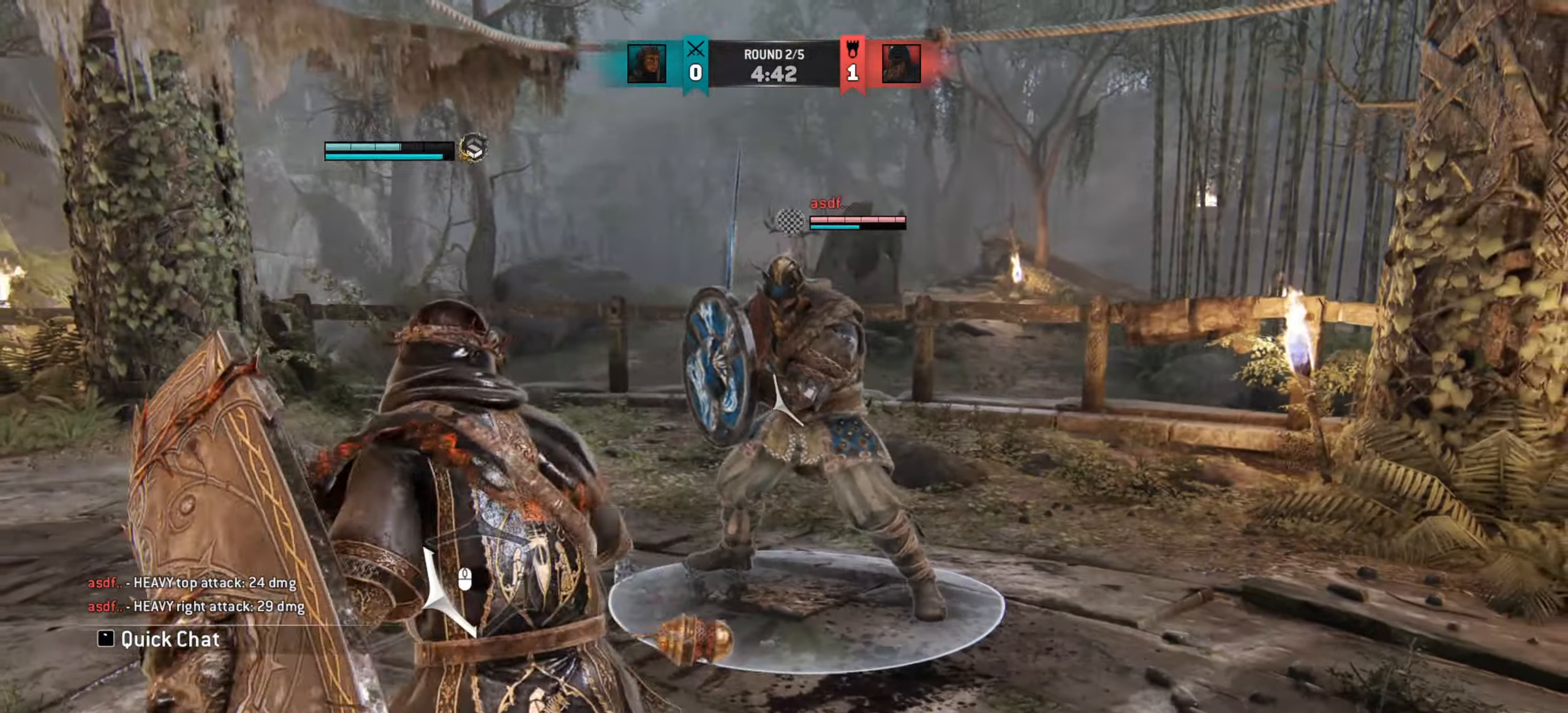
{"keys": ["d"], "mouse": ["wheel"], "events": [[433, "mouse_wheel", "down"]]}
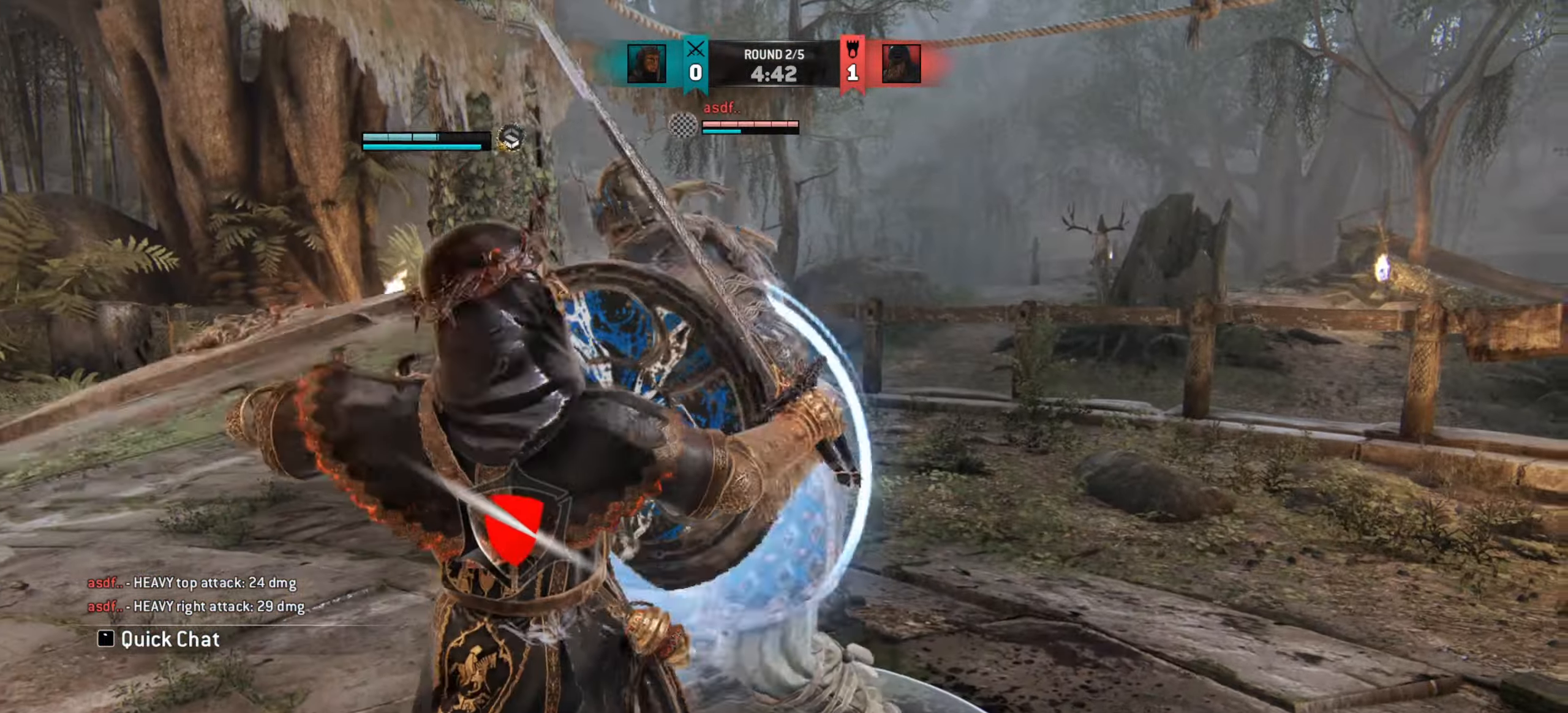
{"keys": ["w"], "mouse": [], "events": [[33, "mouse_wheel", "up"], [67, "d", "up"], [117, "w", "down"]]}
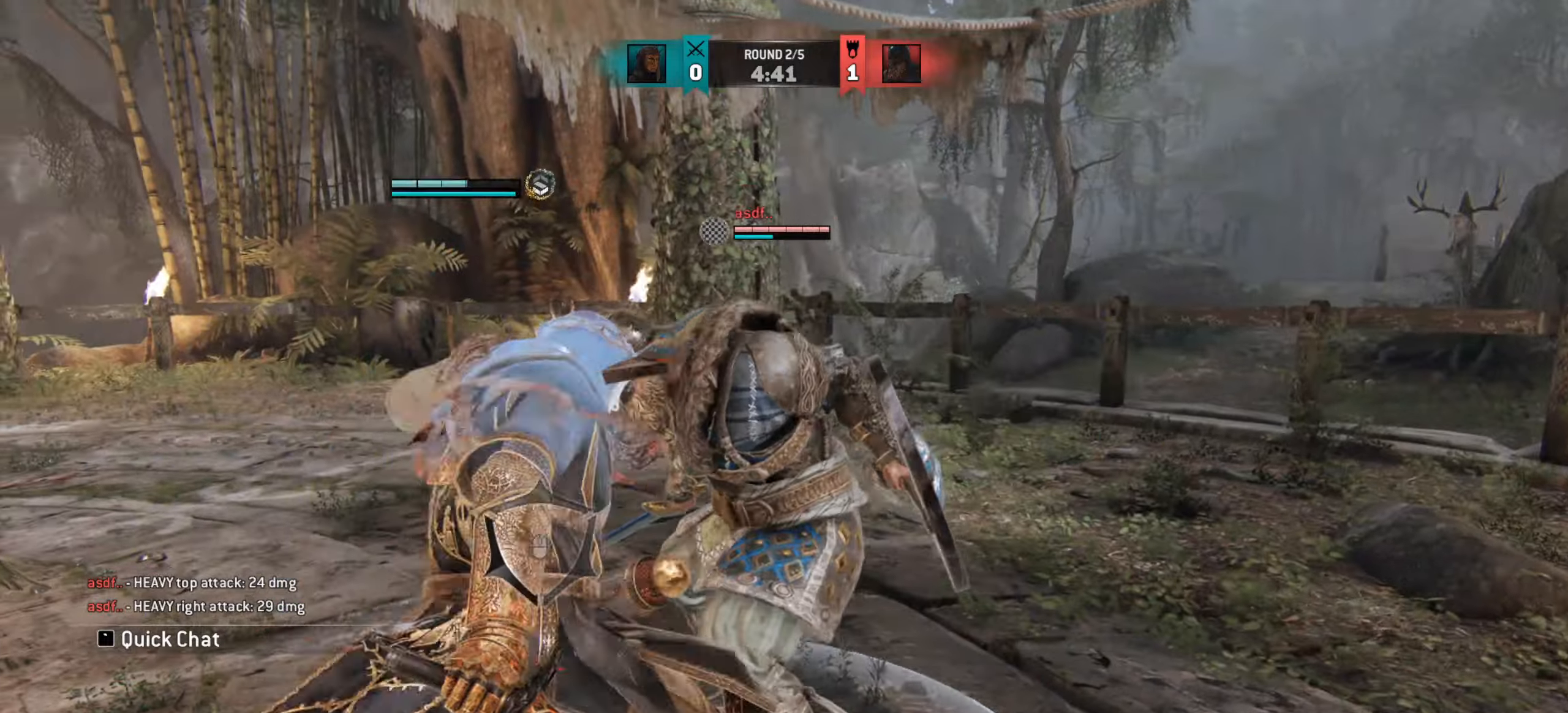
{"keys": [], "mouse": [], "events": [[250, "mouse_wheel", "down"], [367, "mouse_wheel", "up"], [500, "w", "up"]]}
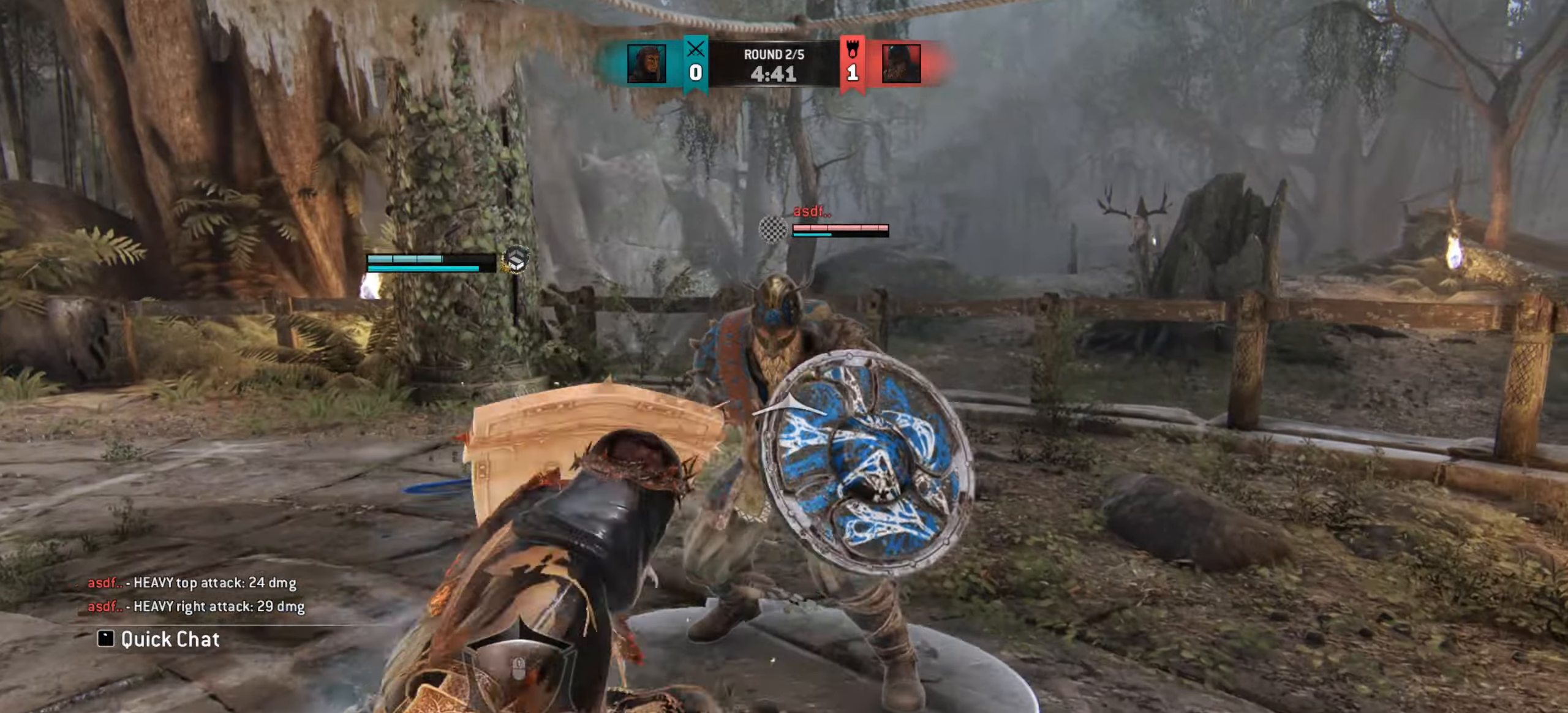
{"keys": [], "mouse": [], "events": [[284, "mouse_left", "down"], [350, "mouse_left", "up"]]}
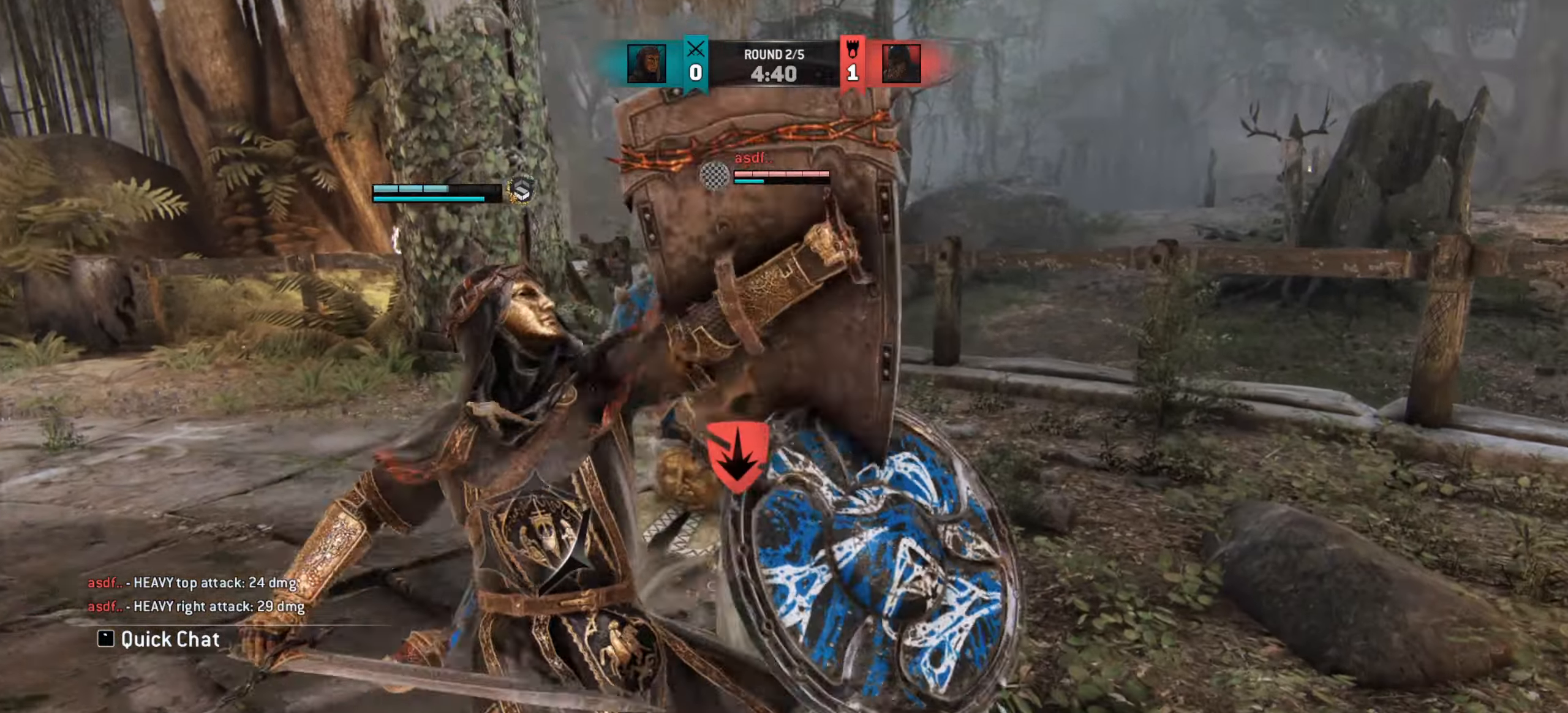
{"keys": [], "mouse": [], "events": []}